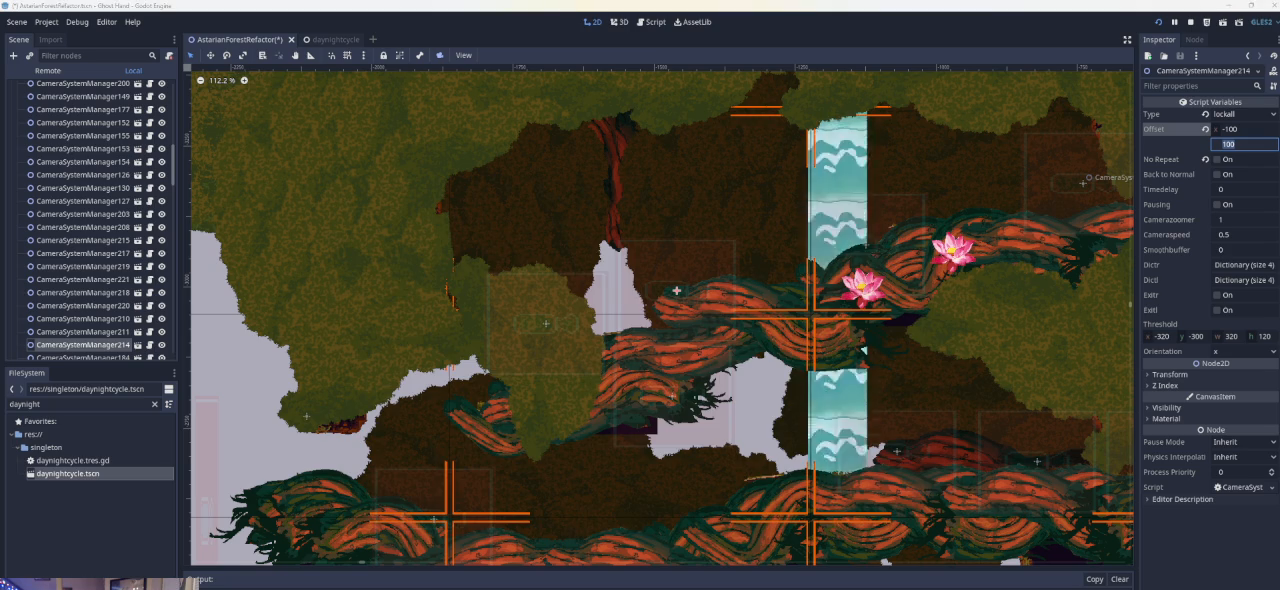
Gameplay with a controller (PlayStation layout); each line is a JSON object with the inputs held at the frame after it. "events" lists button and stick changes between this image and that frame as [ms after this image, input, new state], when the widget could be followed in between. Not read: right_stick.
{"buttons": [], "left_stick": "left", "events": [[367, "left_stick", "left"]]}
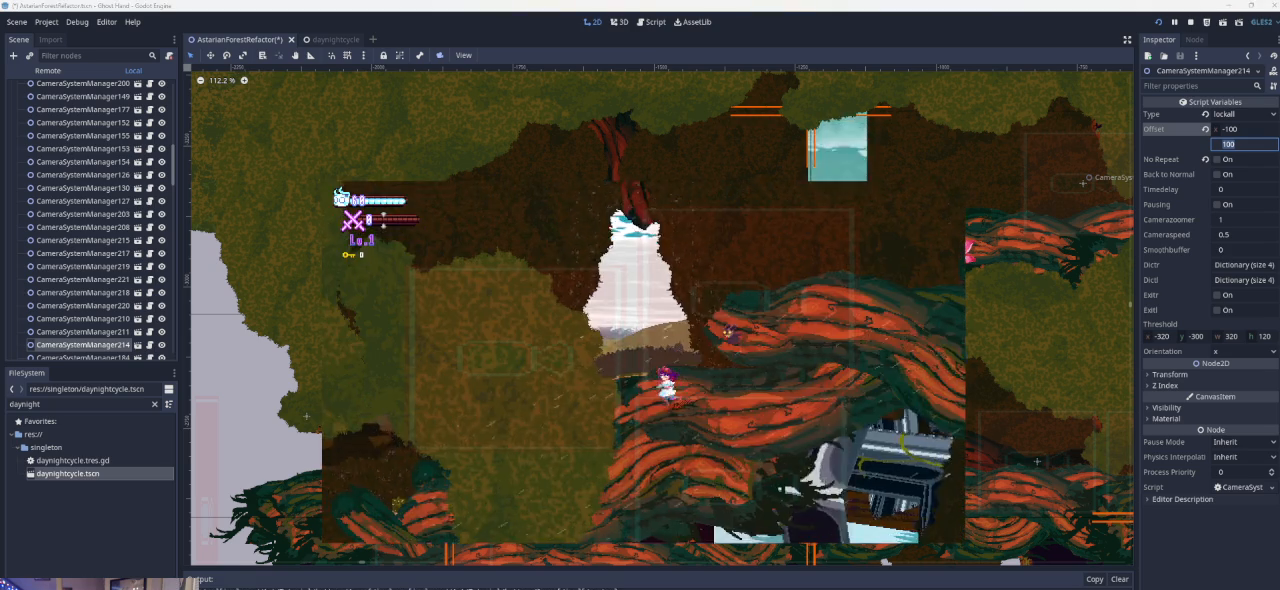
{"buttons": ["CROSS"], "left_stick": "right", "events": [[233, "CROSS", "down"], [467, "left_stick", "right"]]}
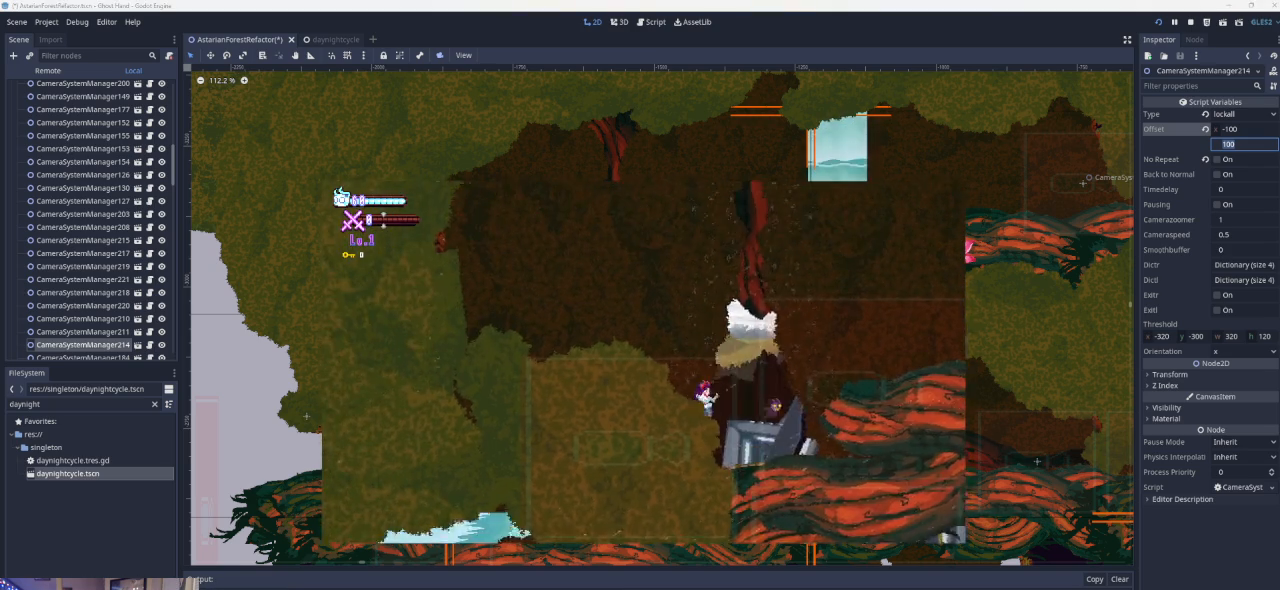
{"buttons": ["CROSS"], "left_stick": "right", "events": [[33, "CROSS", "up"], [100, "CROSS", "down"]]}
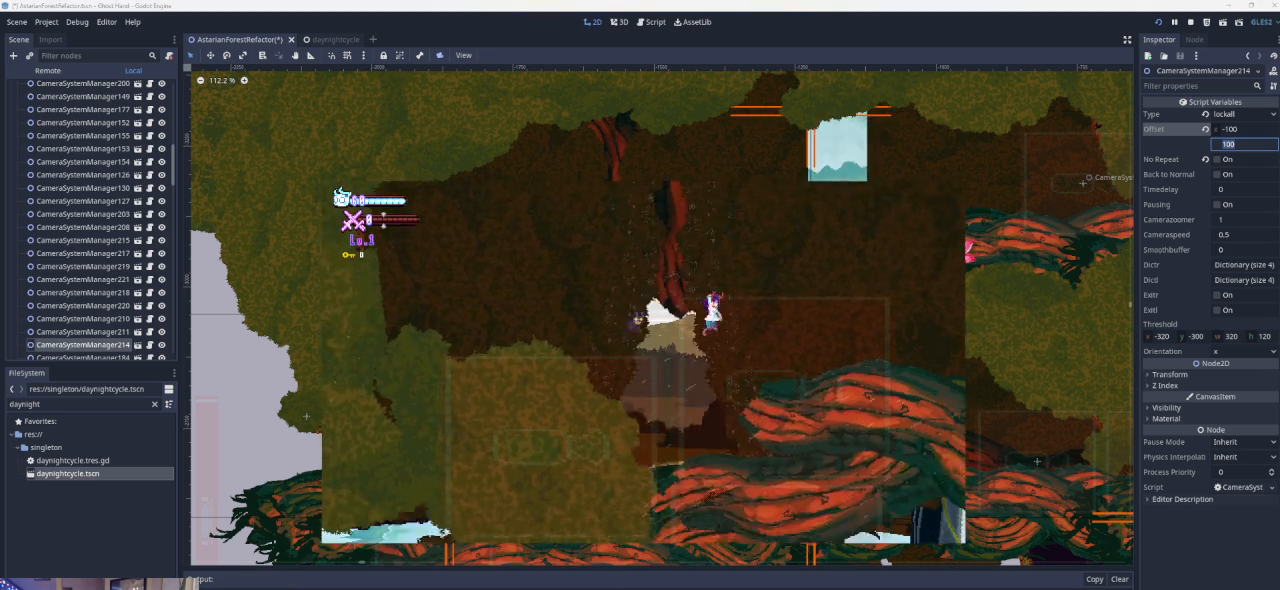
{"buttons": [], "left_stick": "right", "events": [[133, "CROSS", "up"]]}
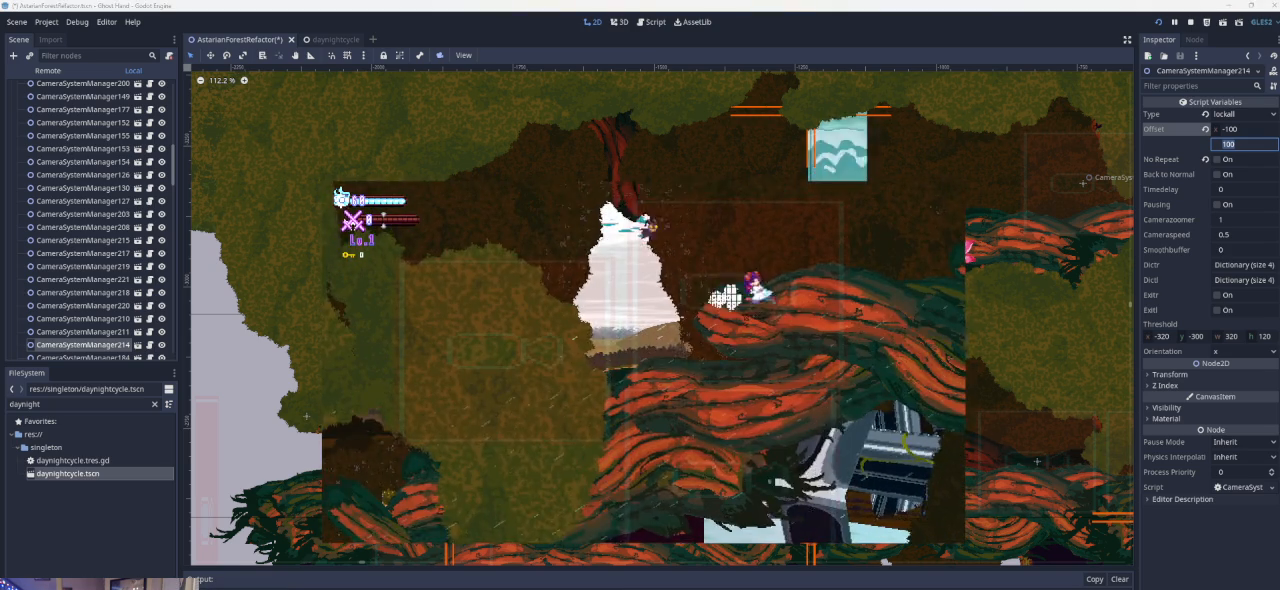
{"buttons": [], "left_stick": "center", "events": [[33, "CROSS", "down"], [33, "left_stick", "center"], [200, "CROSS", "up"]]}